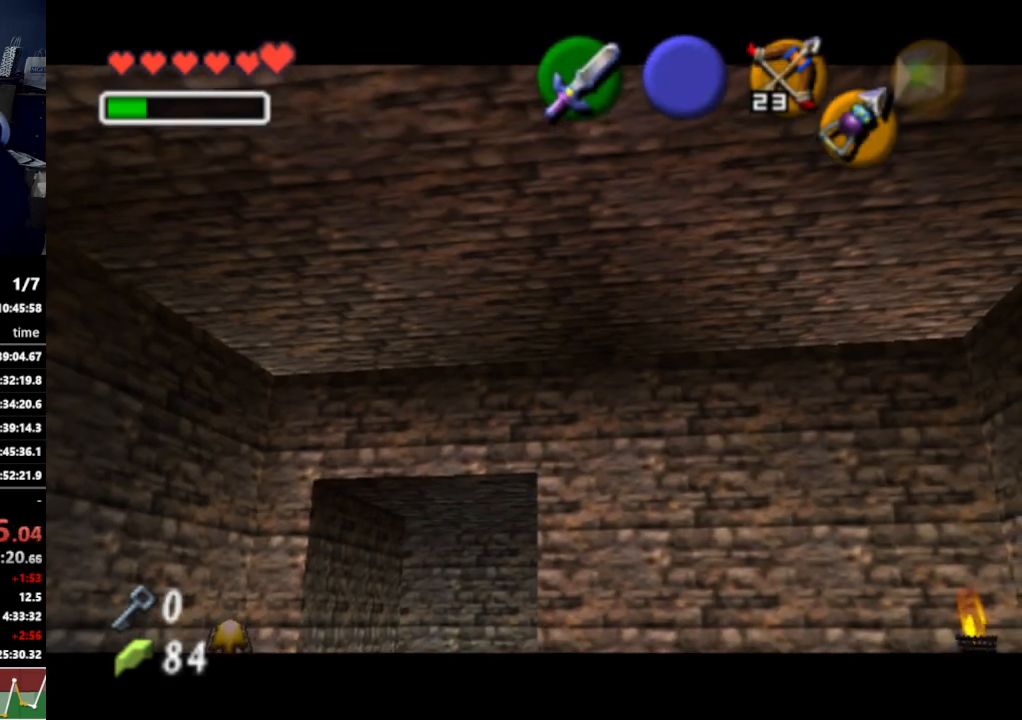
Gameplay with a controller (Nintendo layout); each line is a JSON object with the inputs held at the frame after it. "events" lists button and stick changes between this image and that frame as [ms after this image, input, new state], when the widget could be followed in between. Not read: L3 R3.
{"buttons": [], "left_stick": "center", "right_stick": "center", "events": []}
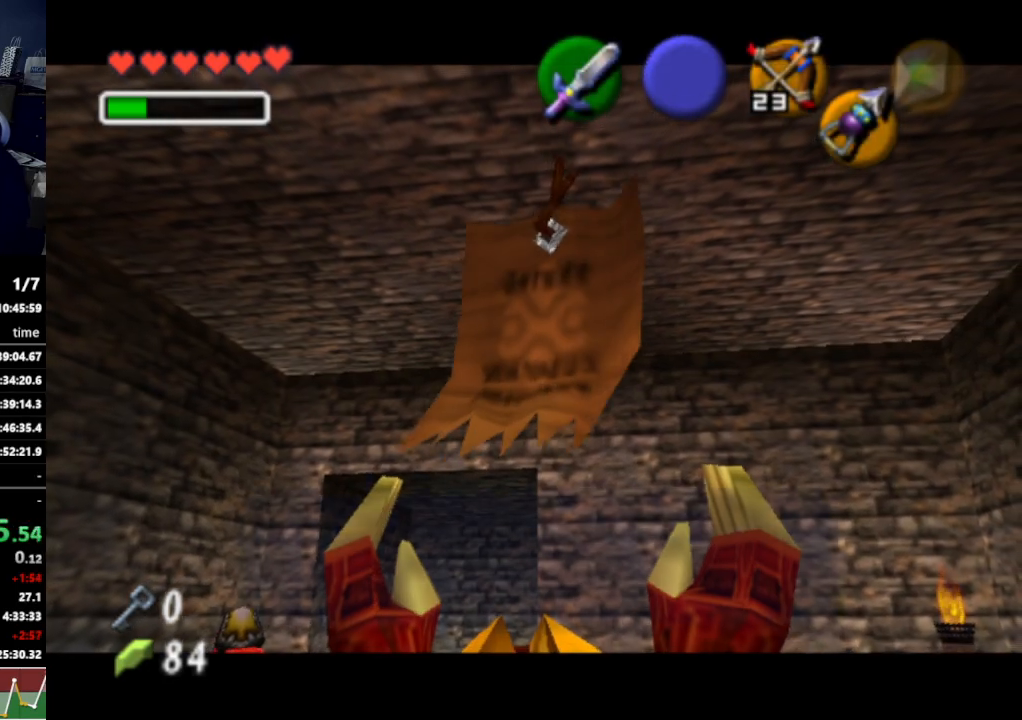
{"buttons": [], "left_stick": "center", "right_stick": "center", "events": []}
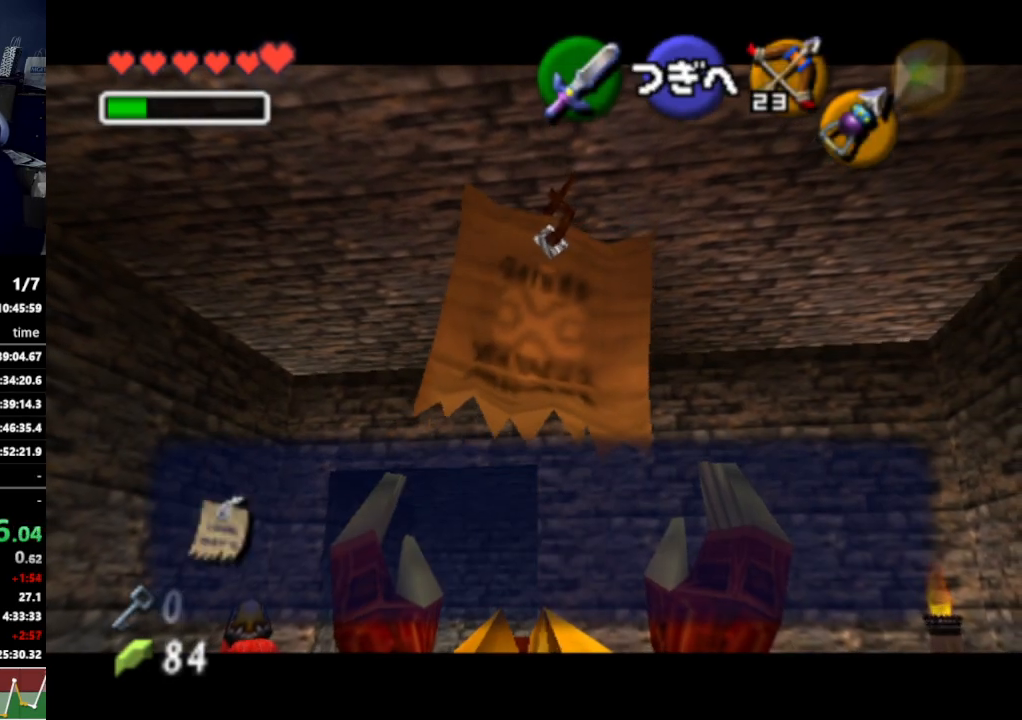
{"buttons": [], "left_stick": "center", "right_stick": "center", "events": []}
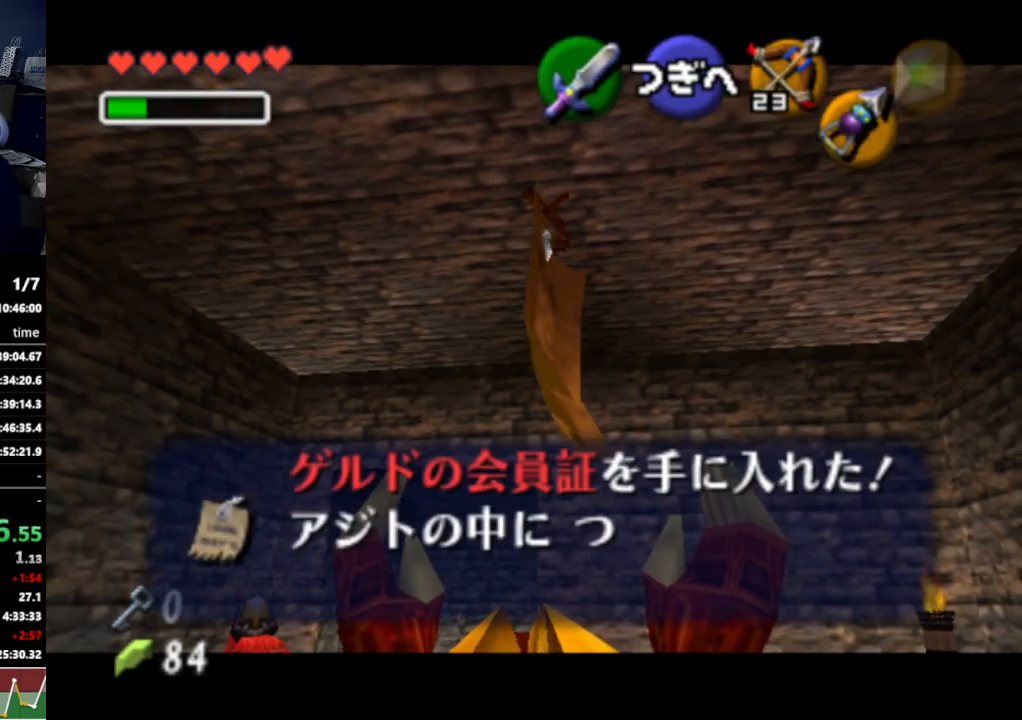
{"buttons": [], "left_stick": "up", "right_stick": "center", "events": [[200, "left_stick", "up"]]}
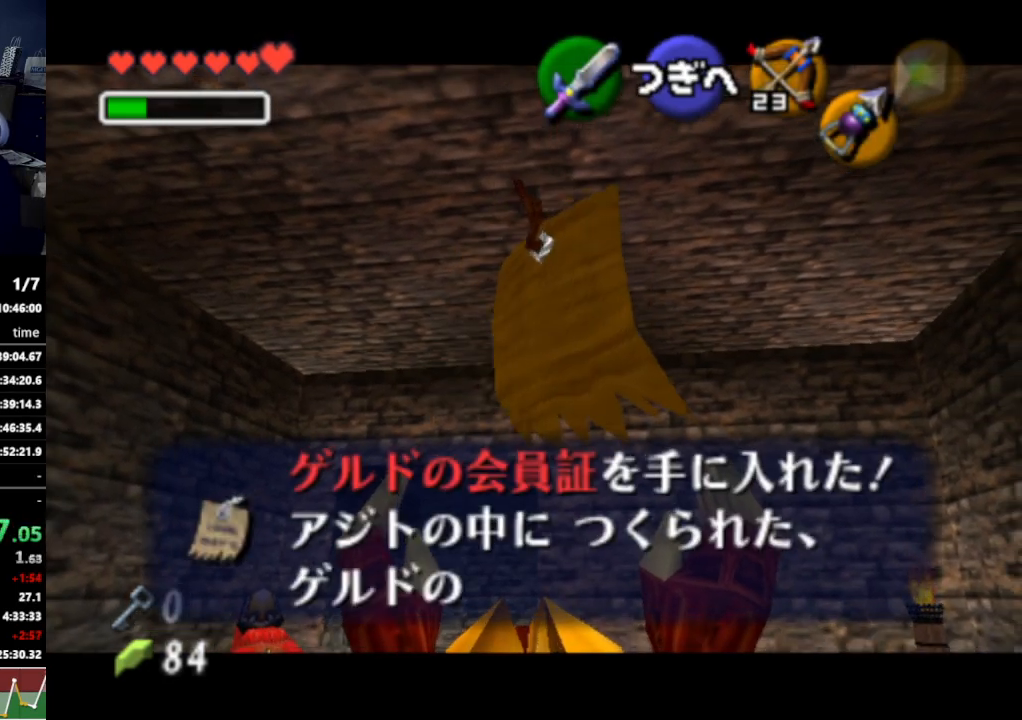
{"buttons": [], "left_stick": "up", "right_stick": "center", "events": [[267, "A", "down"], [300, "A", "up"], [367, "A", "down"], [400, "A", "up"], [433, "A", "down"], [467, "A", "up"]]}
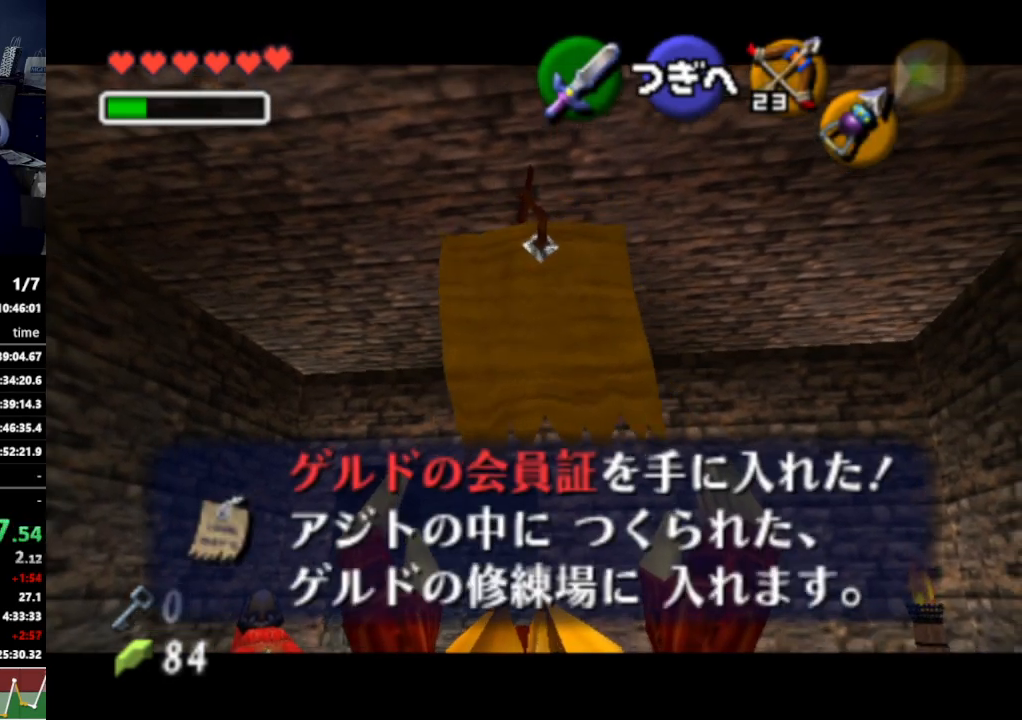
{"buttons": [], "left_stick": "up", "right_stick": "center", "events": [[67, "A", "down"], [100, "A", "up"]]}
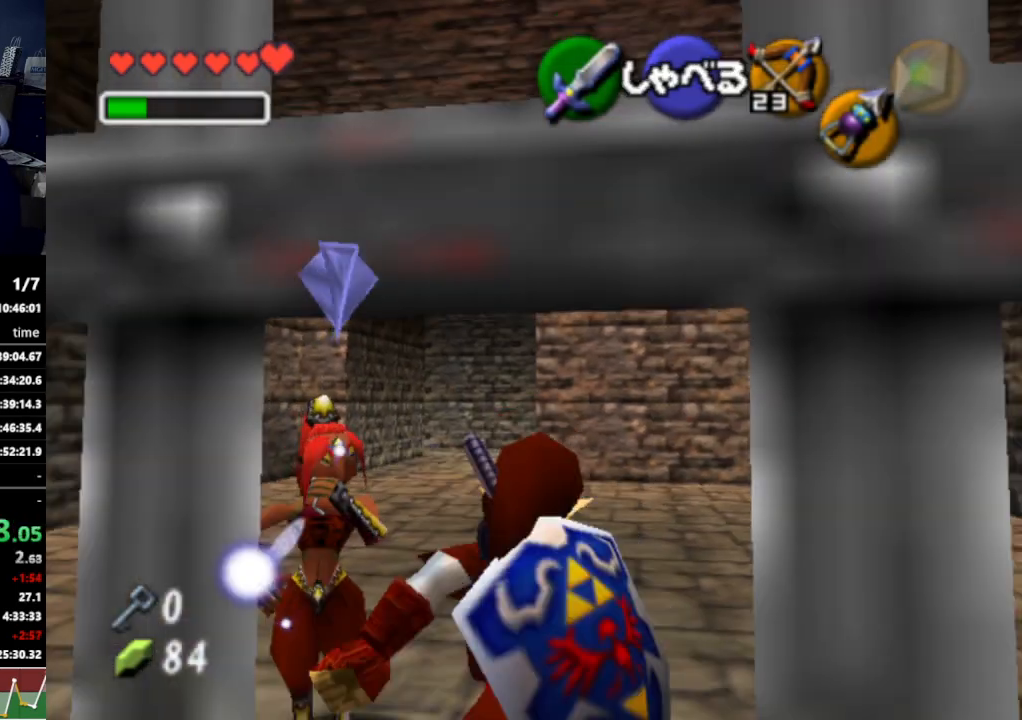
{"buttons": [], "left_stick": "up", "right_stick": "center", "events": [[367, "left_stick", "up-left"], [500, "left_stick", "up"]]}
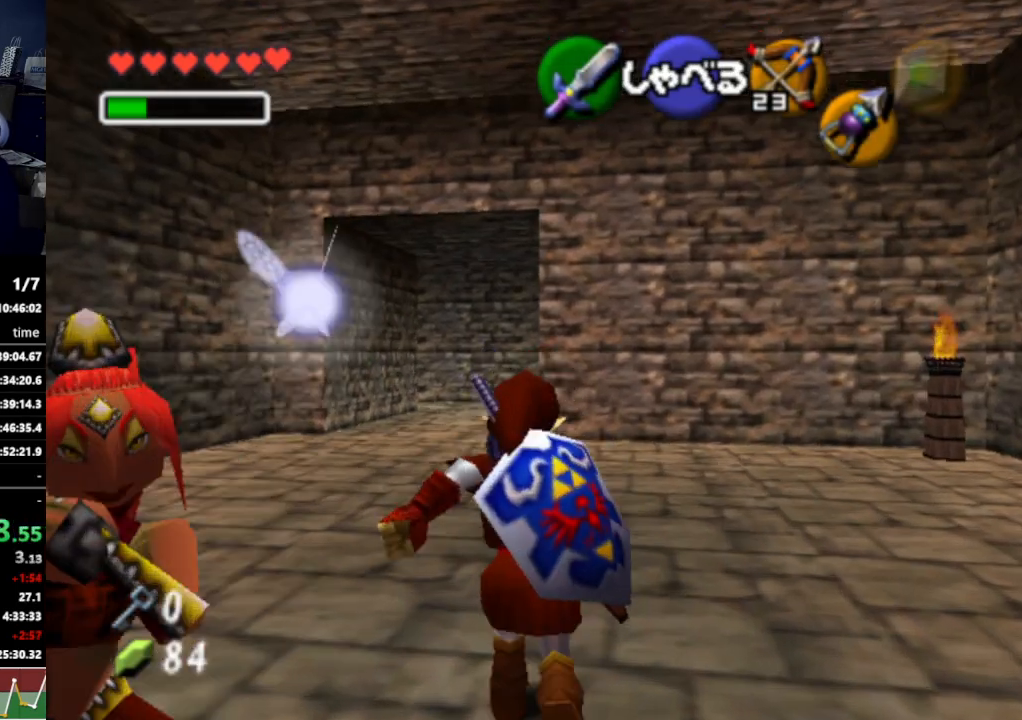
{"buttons": [], "left_stick": "up", "right_stick": "center", "events": [[133, "A", "down"], [267, "A", "up"]]}
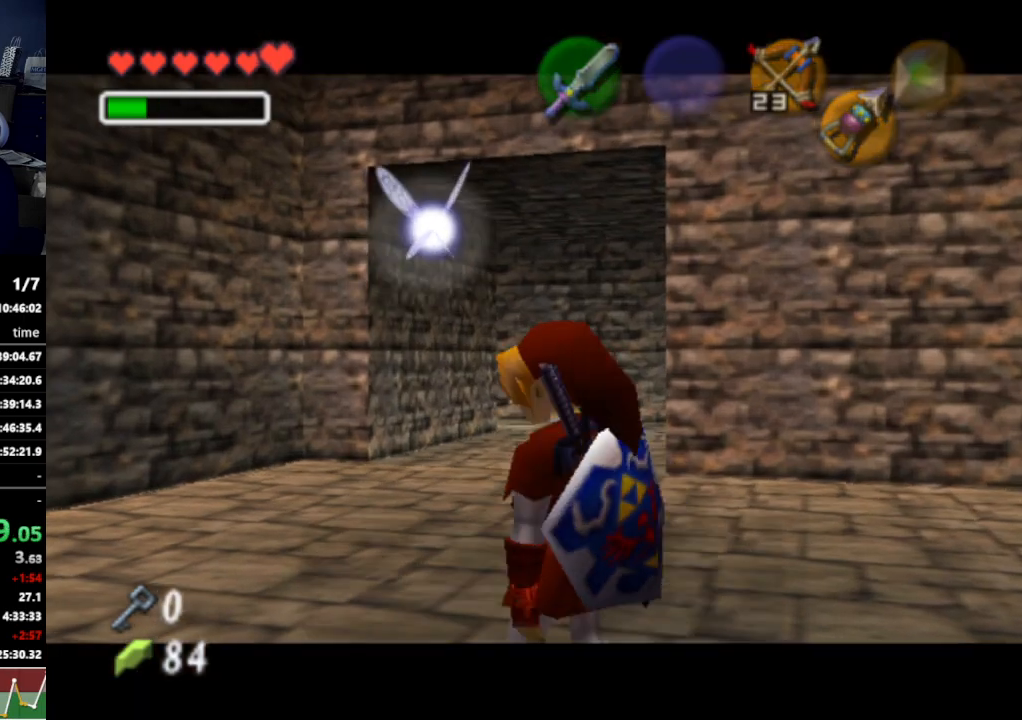
{"buttons": ["B"], "left_stick": "up", "right_stick": "center", "events": [[467, "B", "down"]]}
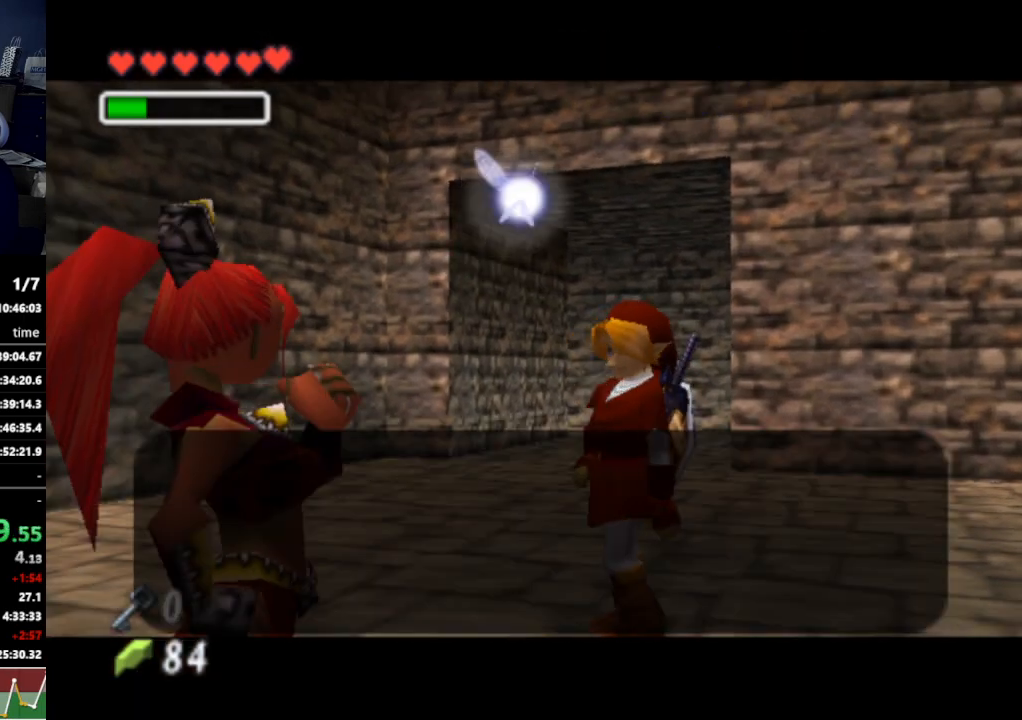
{"buttons": [], "left_stick": "up", "right_stick": "center", "events": [[33, "B", "up"], [133, "A", "down"], [267, "A", "up"]]}
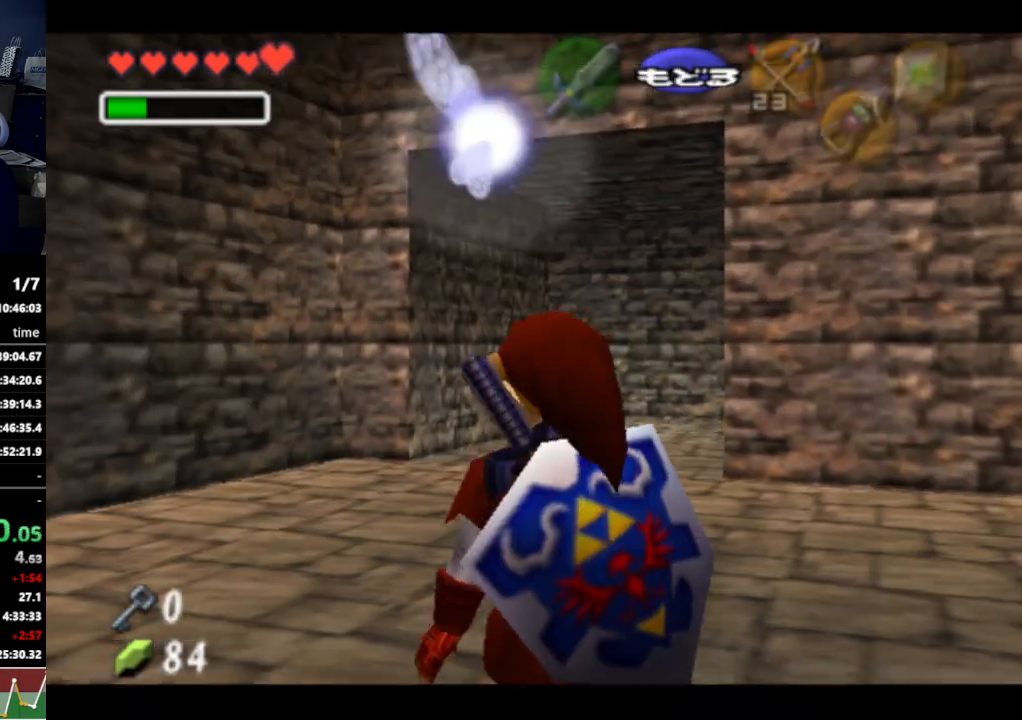
{"buttons": ["A"], "left_stick": "up", "right_stick": "center", "events": [[267, "A", "down"], [400, "A", "up"], [467, "A", "down"]]}
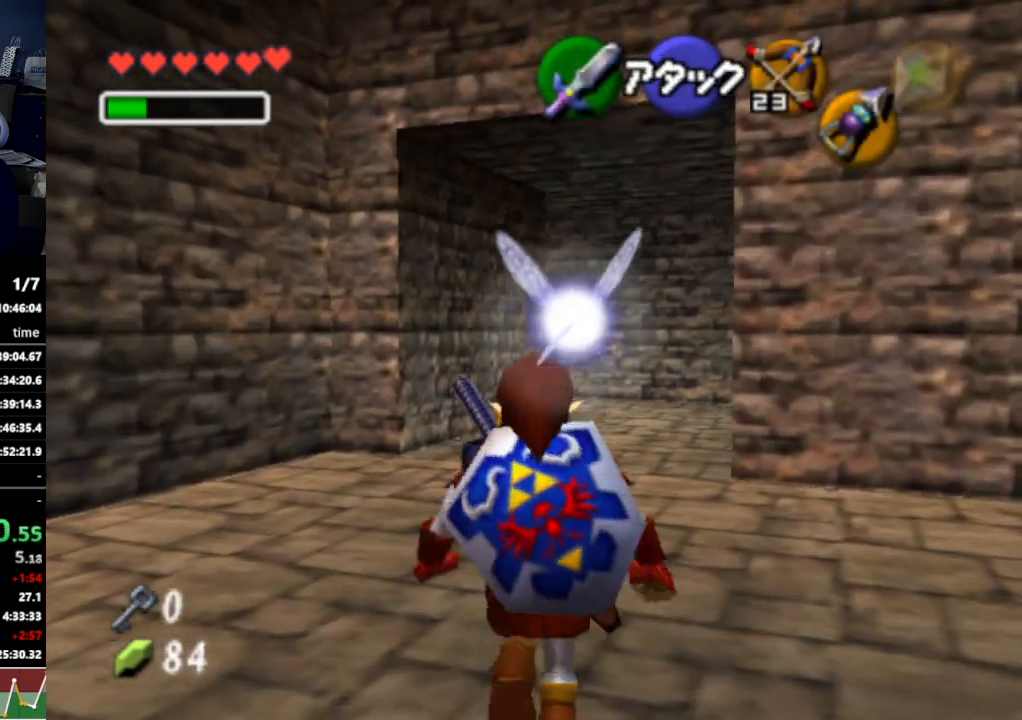
{"buttons": [], "left_stick": "up", "right_stick": "center", "events": [[100, "A", "up"], [200, "A", "down"], [300, "A", "up"]]}
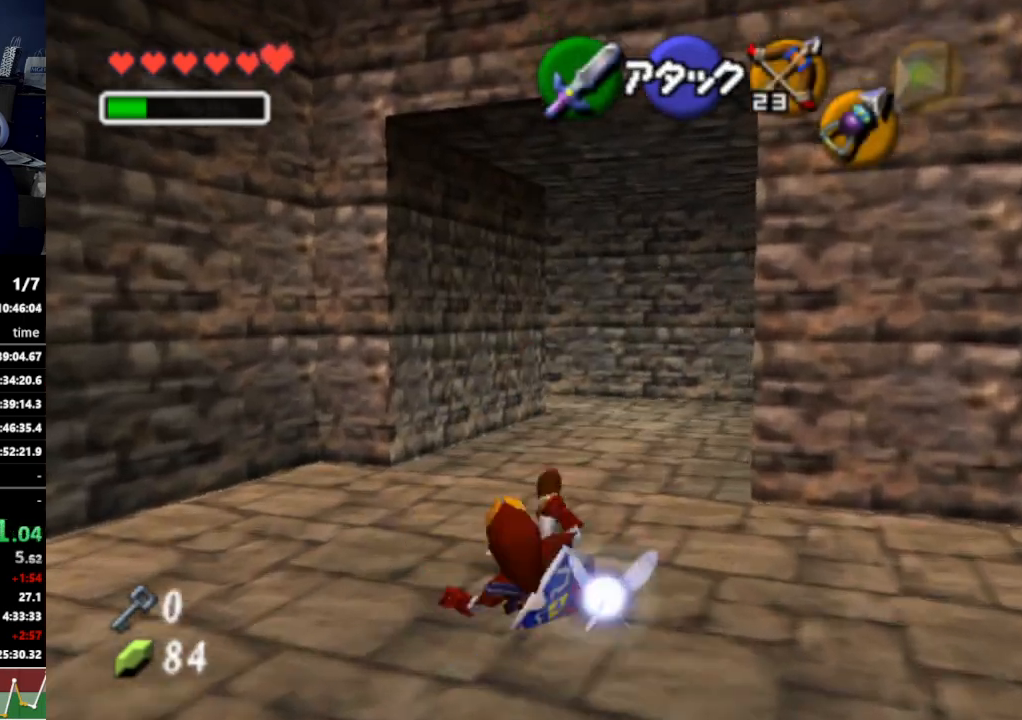
{"buttons": [], "left_stick": "up", "right_stick": "center", "events": [[267, "A", "down"], [433, "A", "up"]]}
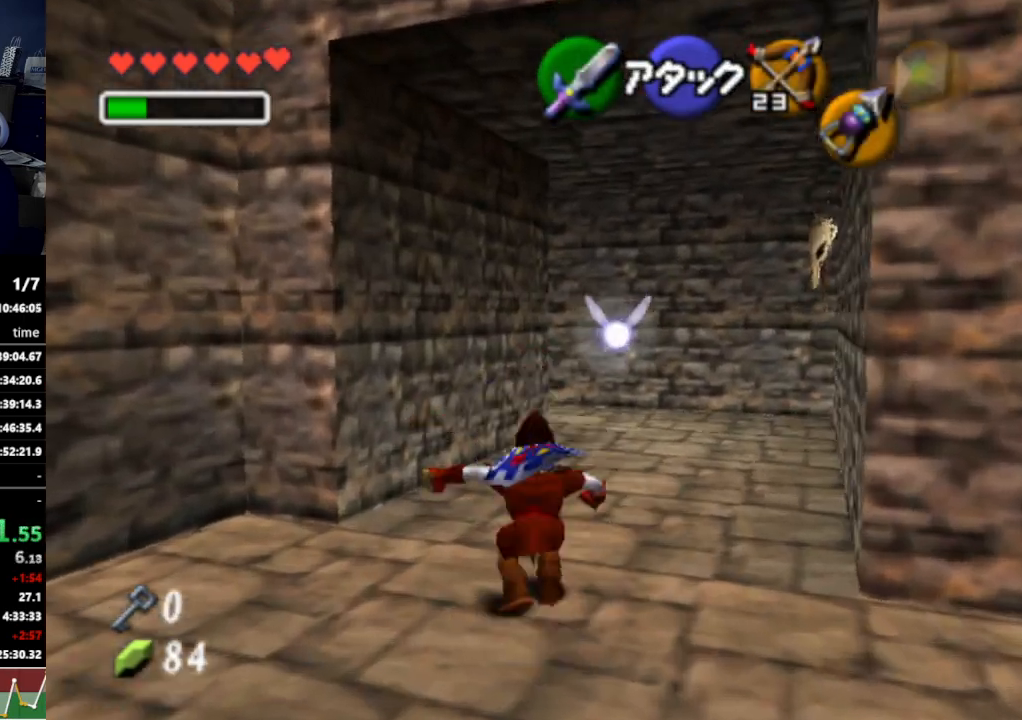
{"buttons": ["A"], "left_stick": "up", "right_stick": "center", "events": [[500, "A", "down"]]}
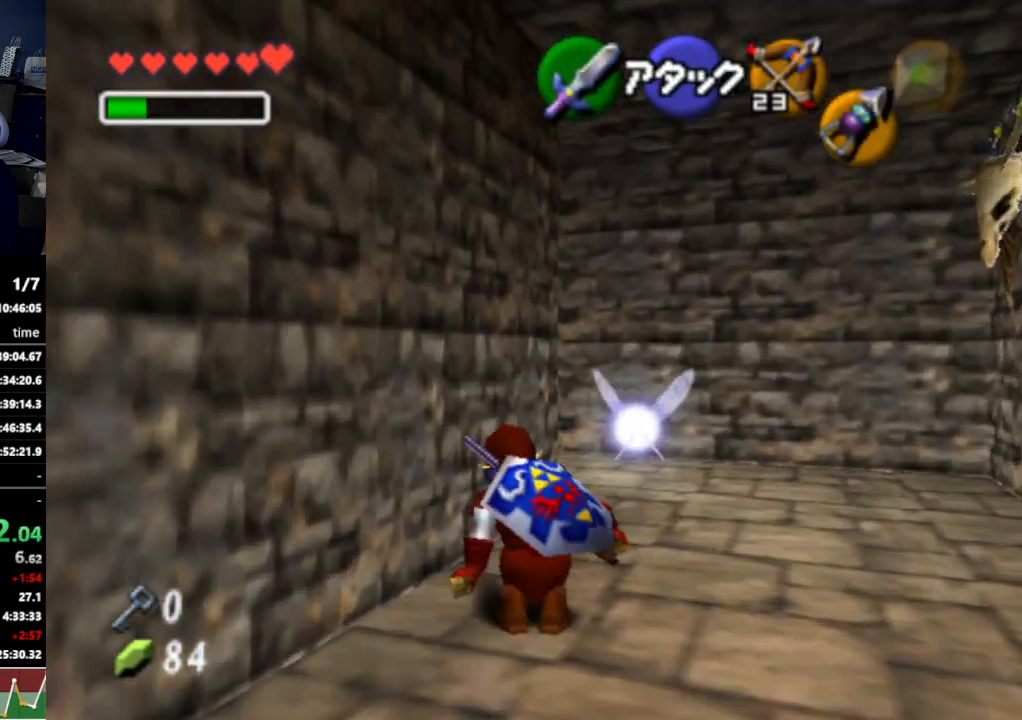
{"buttons": [], "left_stick": "up", "right_stick": "center", "events": [[133, "A", "up"]]}
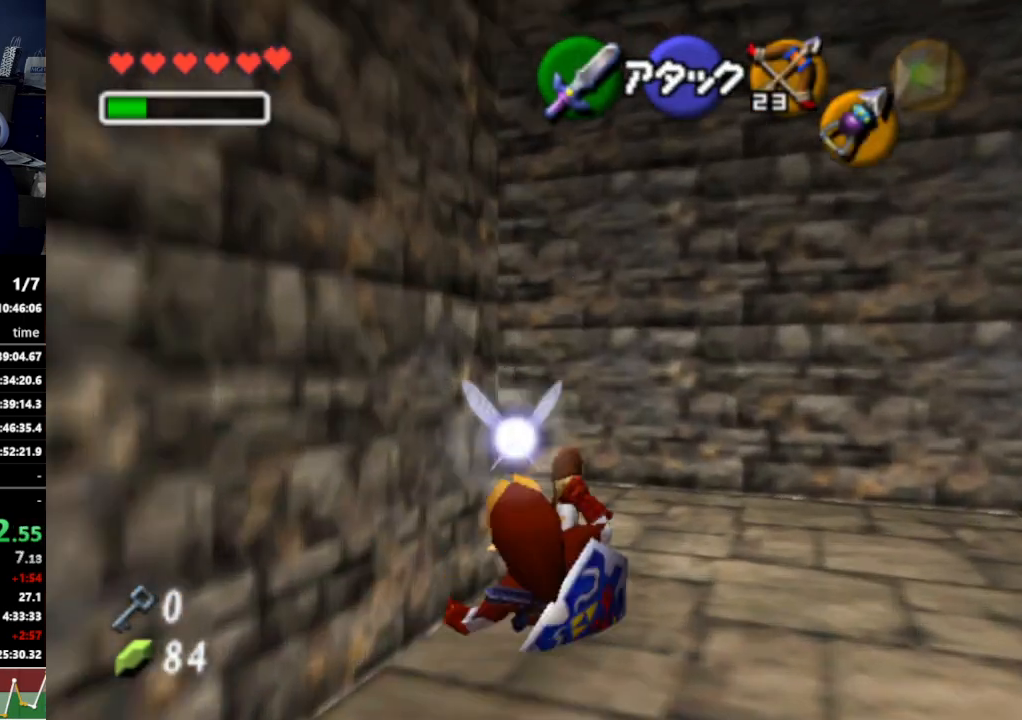
{"buttons": ["L1"], "left_stick": "up-left", "right_stick": "center", "events": [[33, "left_stick", "up-left"], [333, "A", "down"], [467, "A", "up"], [467, "L1", "down"]]}
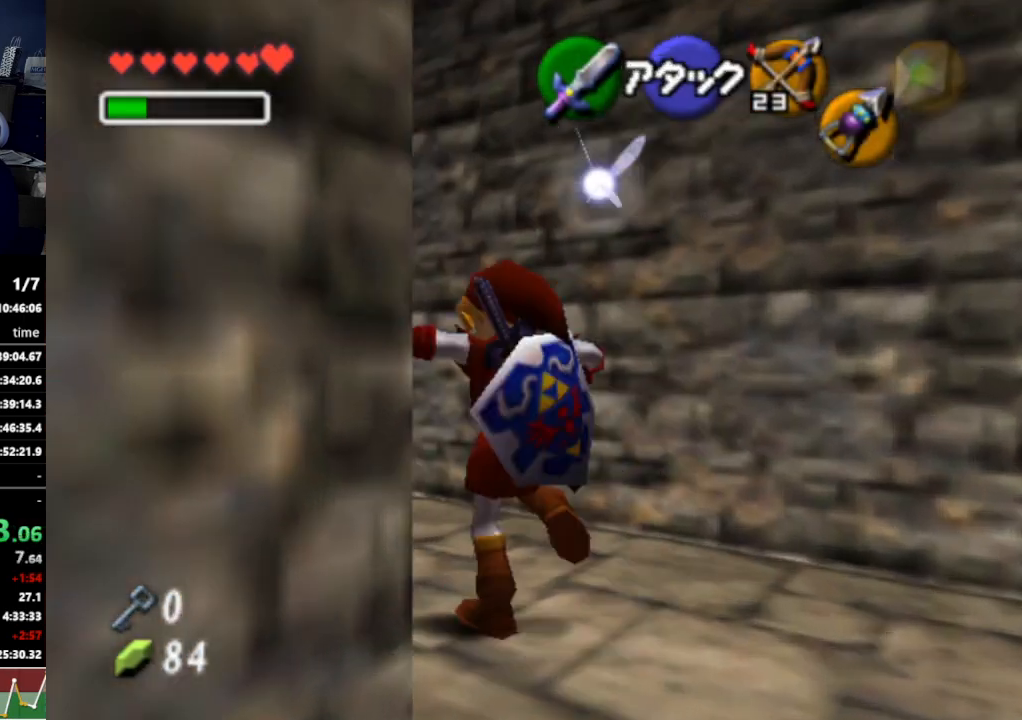
{"buttons": [], "left_stick": "up", "right_stick": "center", "events": [[100, "left_stick", "up"], [133, "L1", "up"]]}
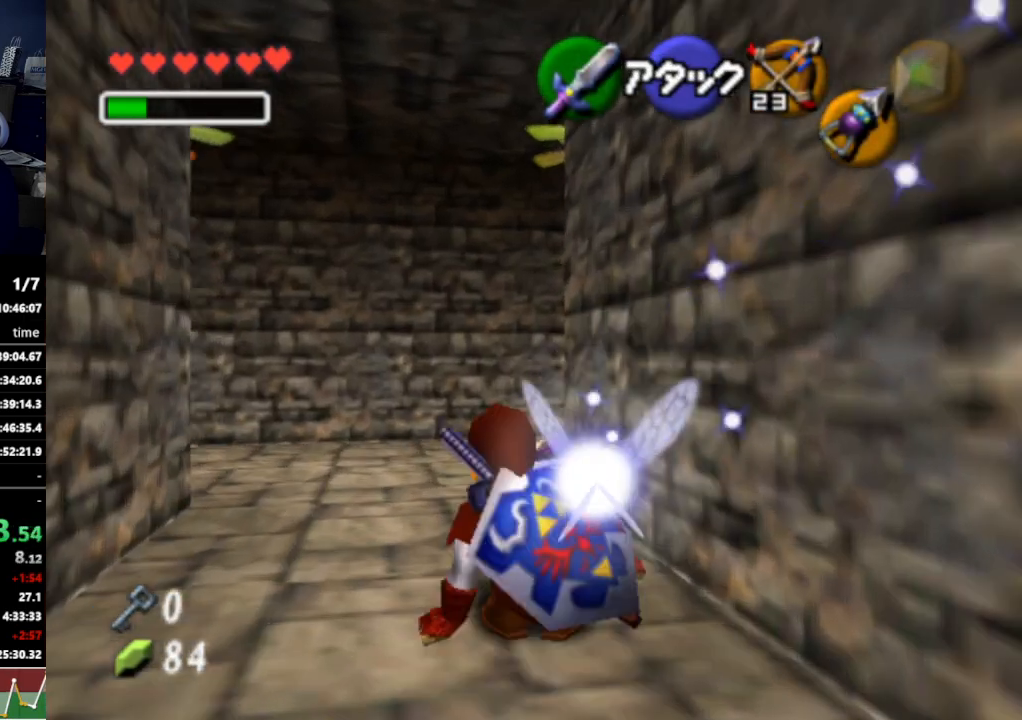
{"buttons": [], "left_stick": "up", "right_stick": "center", "events": [[133, "A", "down"], [267, "A", "up"]]}
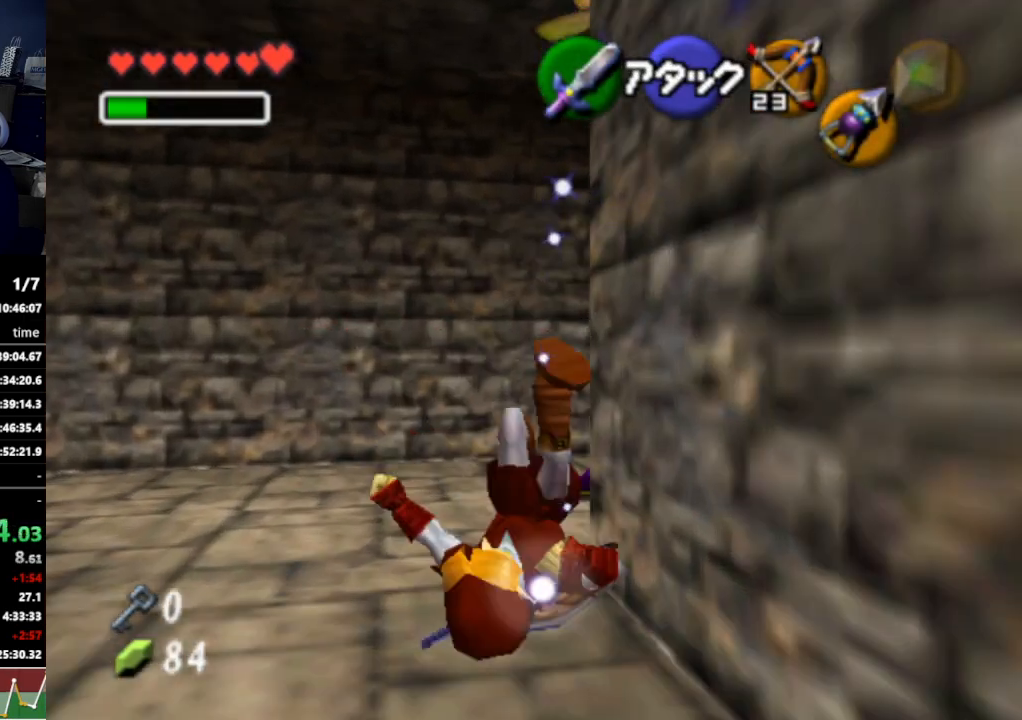
{"buttons": ["A", "L1"], "left_stick": "up-right", "right_stick": "center", "events": [[67, "left_stick", "up-right"], [400, "A", "down"], [500, "L1", "down"]]}
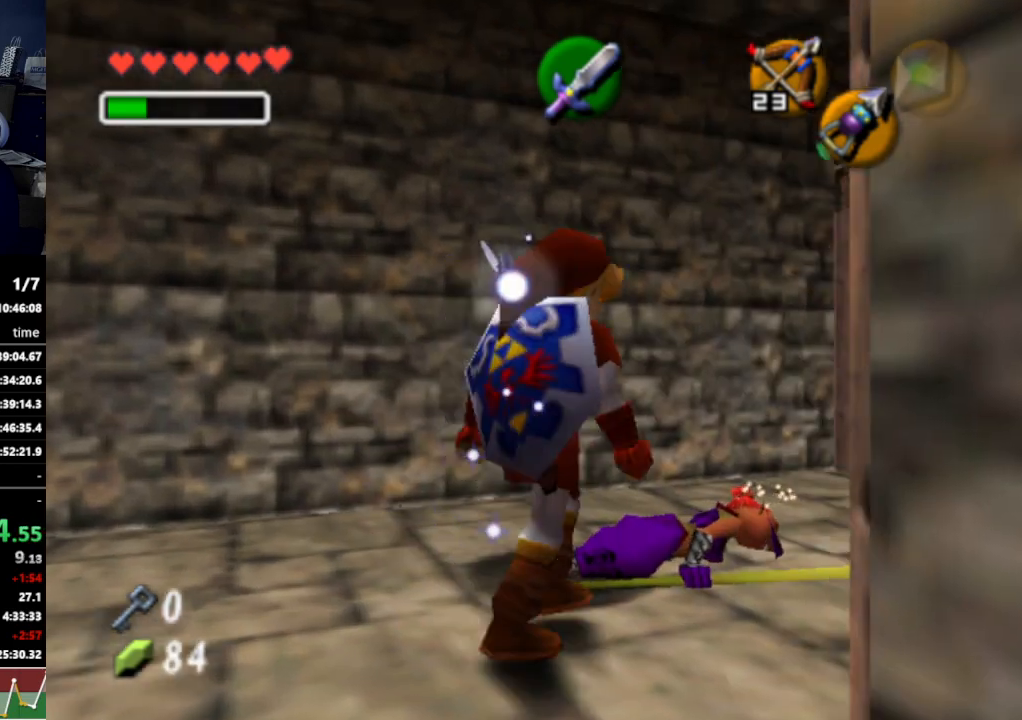
{"buttons": [], "left_stick": "up", "right_stick": "center", "events": [[33, "A", "up"], [167, "L1", "up"], [300, "left_stick", "up"]]}
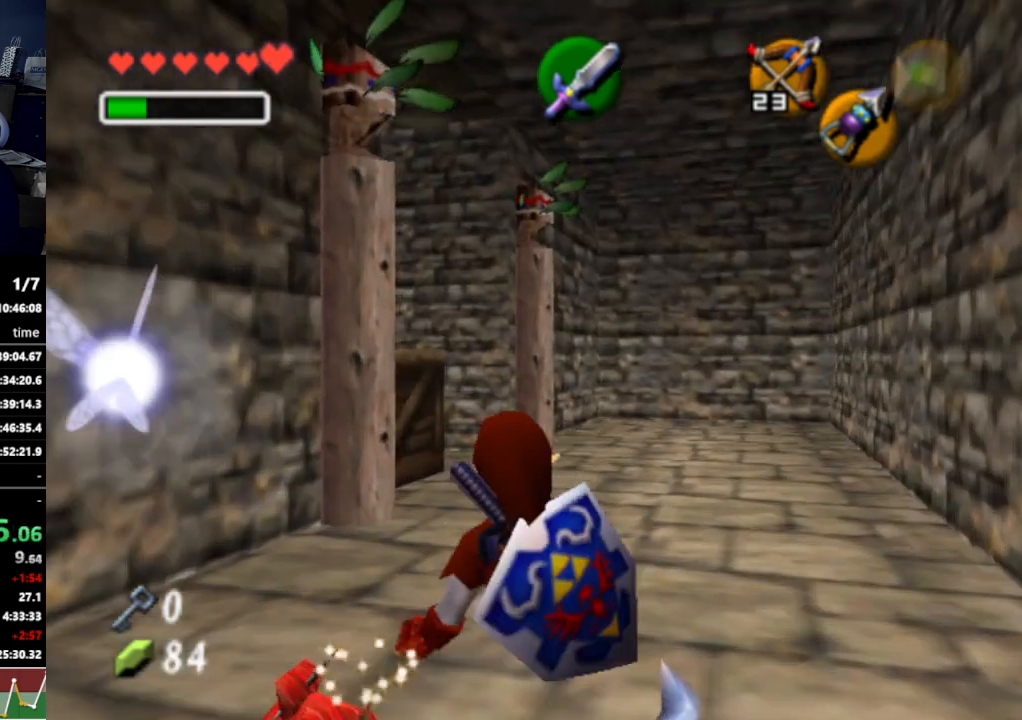
{"buttons": [], "left_stick": "up", "right_stick": "center", "events": [[133, "A", "down"], [233, "A", "up"]]}
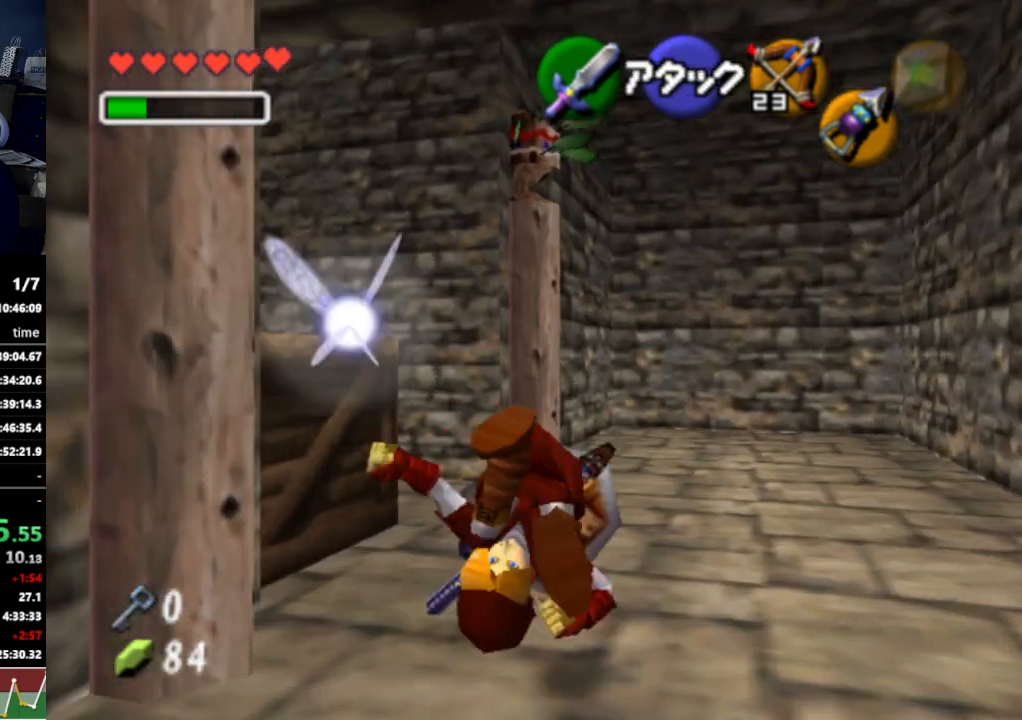
{"buttons": ["A"], "left_stick": "up-left", "right_stick": "center", "events": [[100, "left_stick", "up-left"], [467, "A", "down"]]}
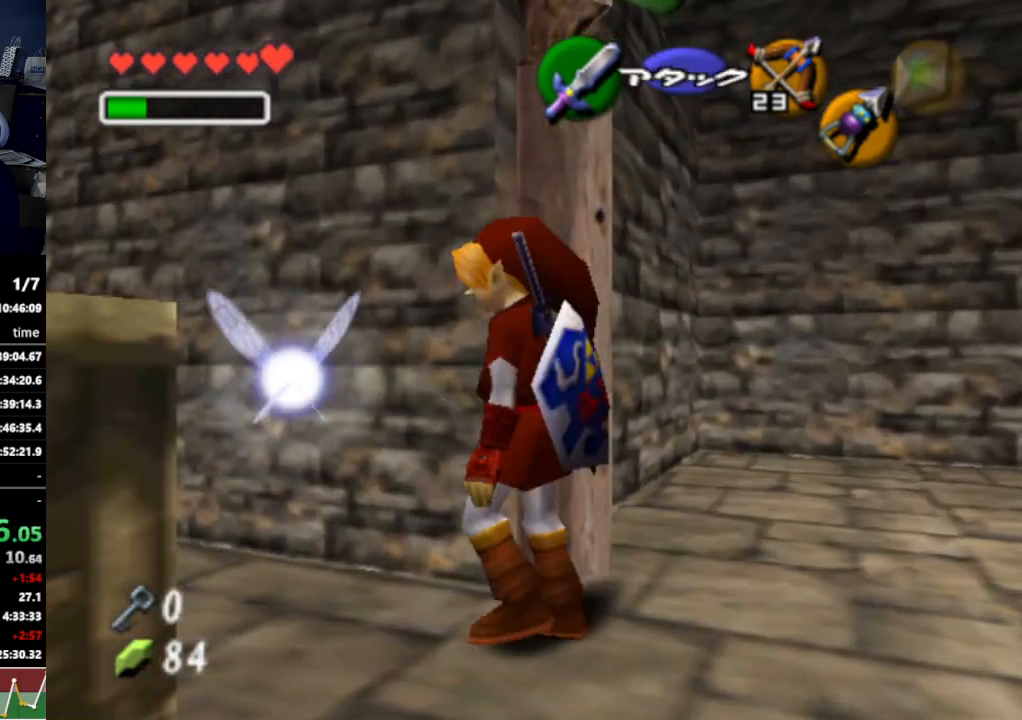
{"buttons": [], "left_stick": "up", "right_stick": "center", "events": [[100, "A", "up"], [500, "left_stick", "up"]]}
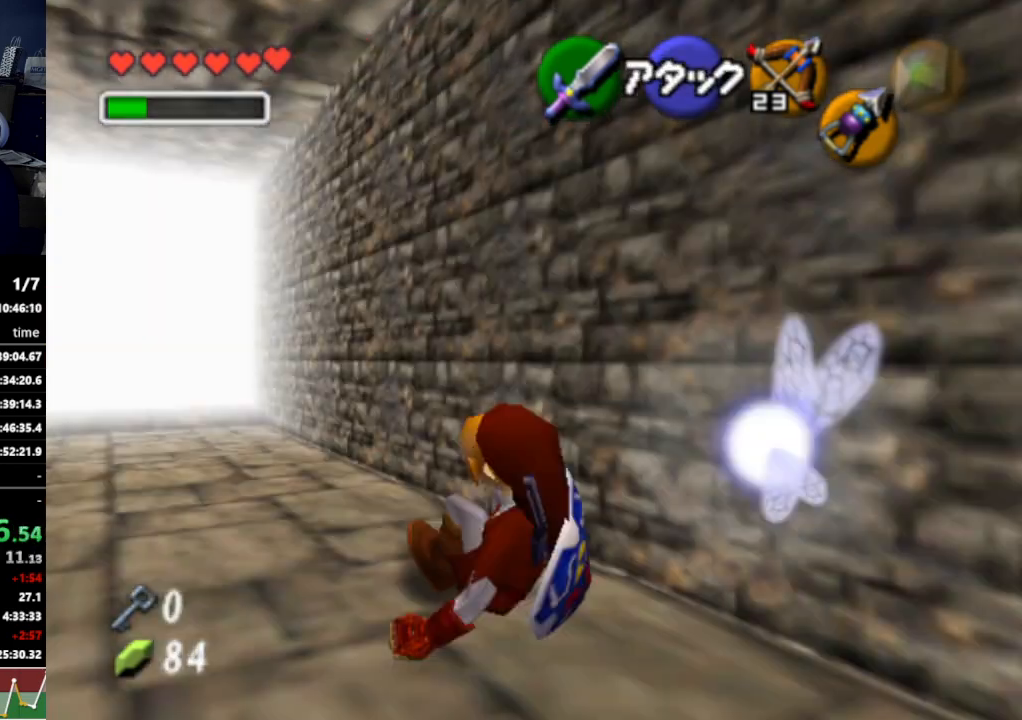
{"buttons": [], "left_stick": "up", "right_stick": "center", "events": [[167, "A", "down"], [333, "A", "up"]]}
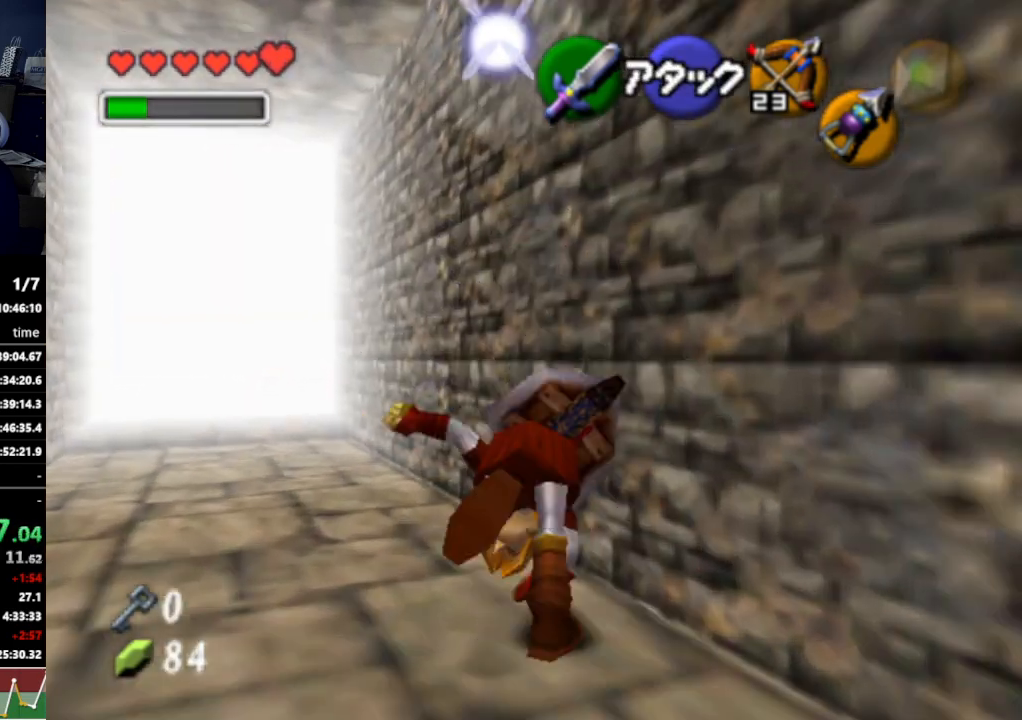
{"buttons": [], "left_stick": "up", "right_stick": "center", "events": []}
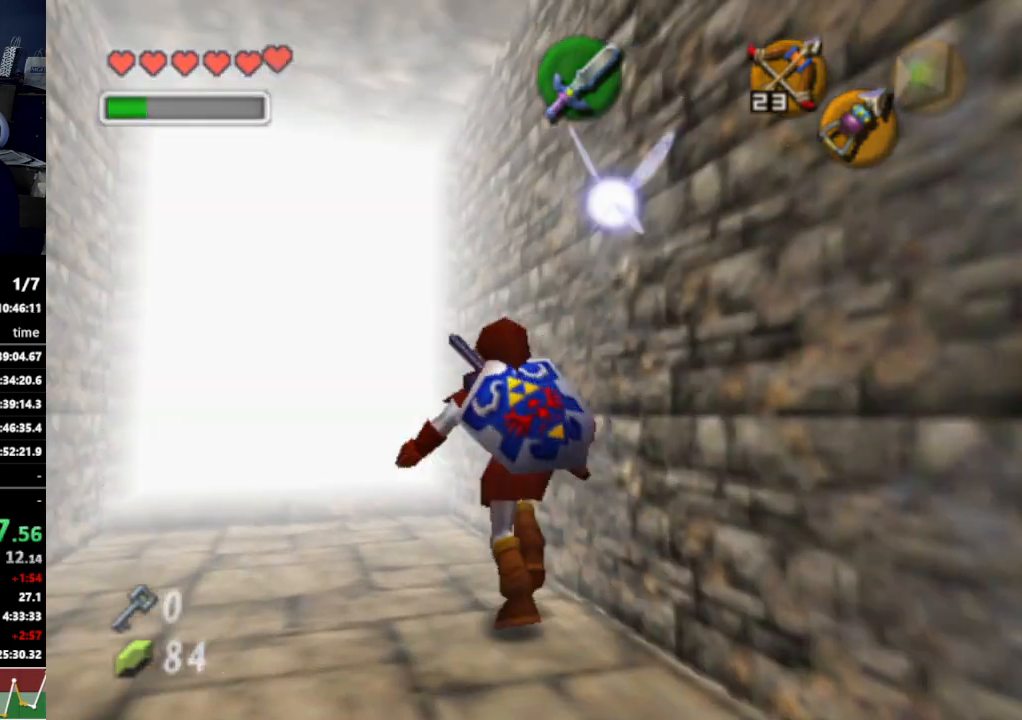
{"buttons": [], "left_stick": "center", "right_stick": "center", "events": [[233, "left_stick", "center"]]}